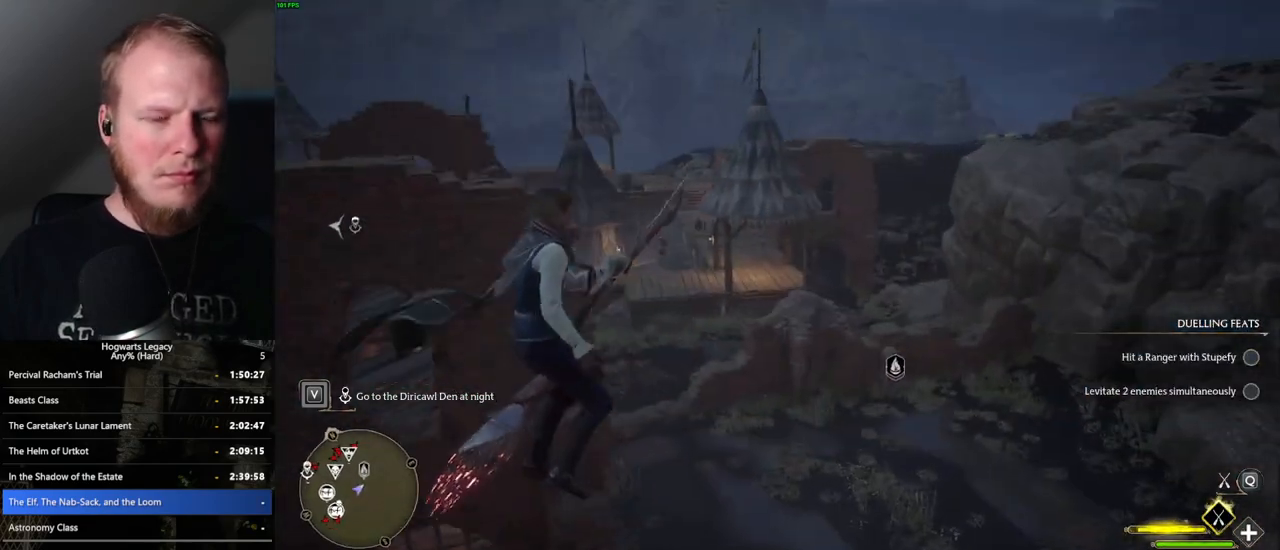
Gameplay with keyboard and mouse; each line is a JSON object with the keys and mouse buttons held at the frame after it. "events" lists presses ("down") and releases ("up") of ".", "/", "0", "1", "2", "3", "4", "5", "6", "7", "8", "9", "a", "alt_l", "alt_r", "b", "backslash", "backspace", "c", "caps_lock", "comma", "ctrl_l", "ctrl_r", "d", "e", "equals", "escape", "f", "f1", "f10", "f11", "f12", "f2", "f3", "f4", "f5", "f6", "f7", "f8", "f9", "g", "h", "i", "j", "k", "l", "lbracket", "m", "minus", "n", "o", "p", "q", "quote", "r", "rbracket", "return", "s", "semicolon", "shift_l", "shift_r", "space", "super_l", "super_r", "t", "tab", "tilde", "u", "v", "w", "x", "y", "z", "mouse_left", "mouse_wheel", "mouse_right", "mouse_mb4" and "mouse_mb5" between this image and that frame as [ms after this image, input, new state], when the widget could be followed in between. "mouse_left", "mouse_wheel", "mouse_right", "mouse_mb4", "mouse_mb5" = the "left", "wheel", "right", "mb4", "mb5" buttons of the "mouse" list. No other keys are recorded. "wheel" means that the mouse wheel is clicked or scrolled. Mouse movement is not recorded.
{"keys": ["ctrl_l", "d", "w"], "mouse": ["left"], "events": [[50, "a", "up"], [483, "ctrl_l", "down"], [483, "d", "down"]]}
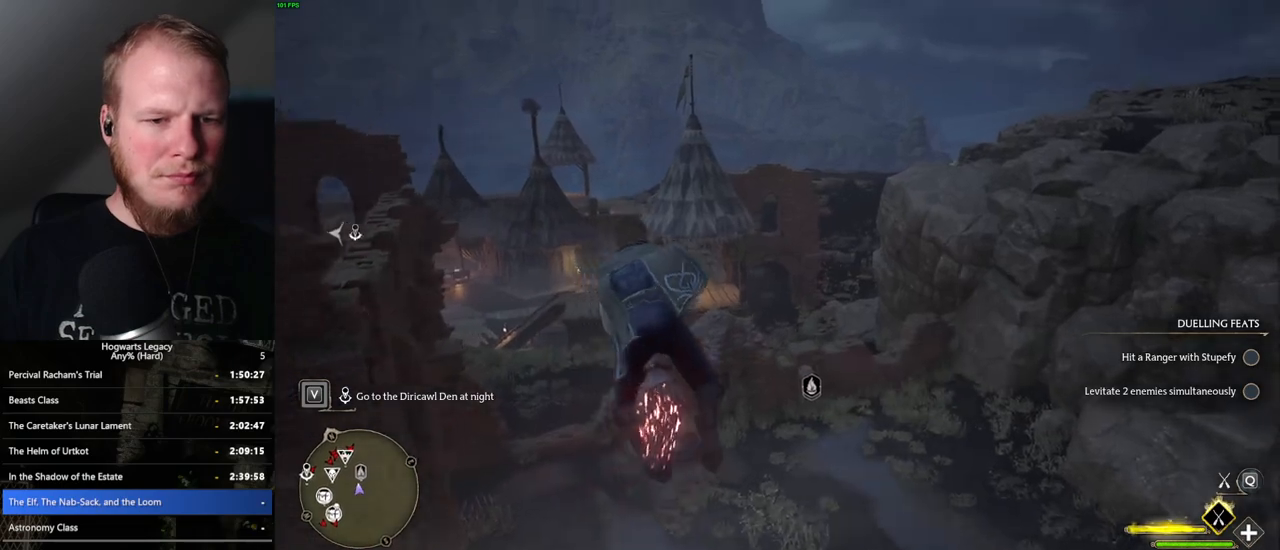
{"keys": ["ctrl_l", "w"], "mouse": [], "events": [[100, "mouse_left", "up"], [233, "d", "up"]]}
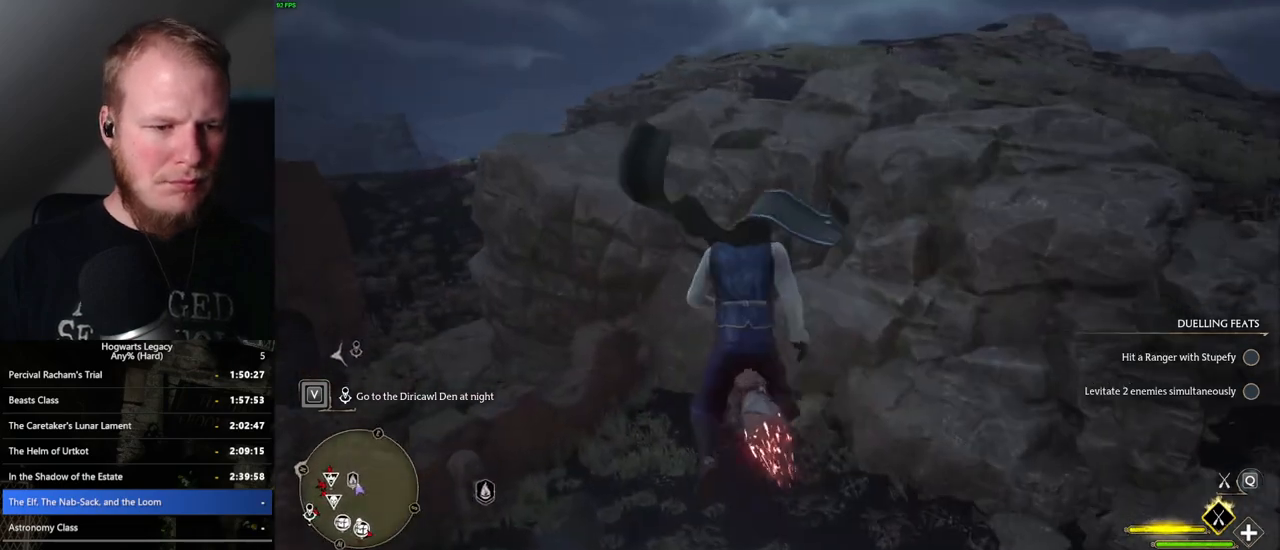
{"keys": ["ctrl_l", "w"], "mouse": [], "events": [[283, "ctrl_l", "up"], [450, "ctrl_l", "down"]]}
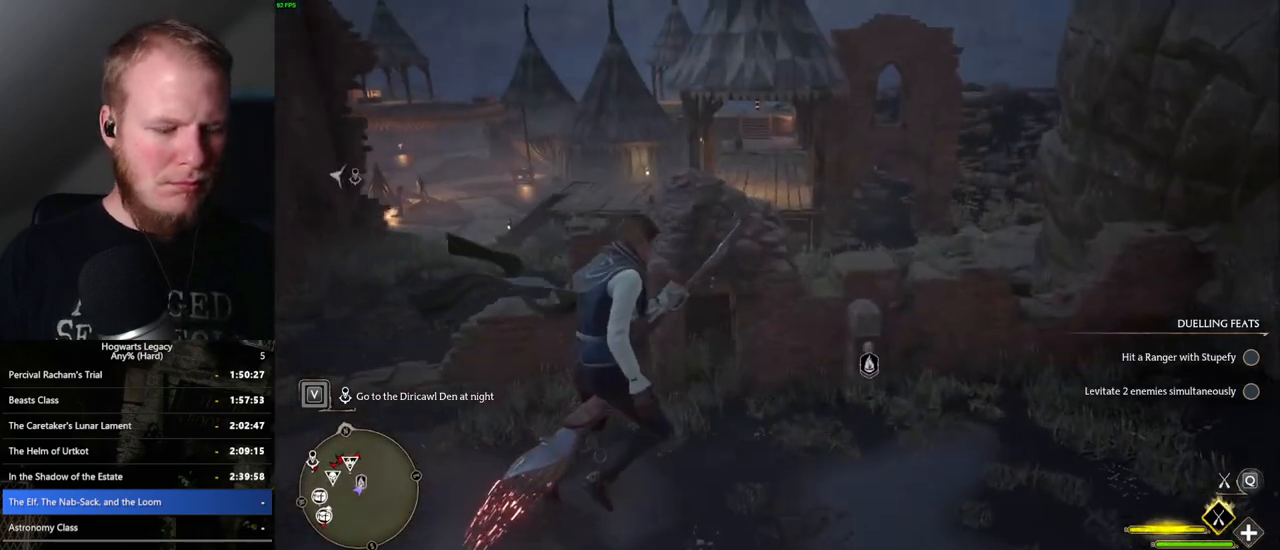
{"keys": ["b", "w"], "mouse": [], "events": [[133, "ctrl_l", "up"], [400, "b", "down"]]}
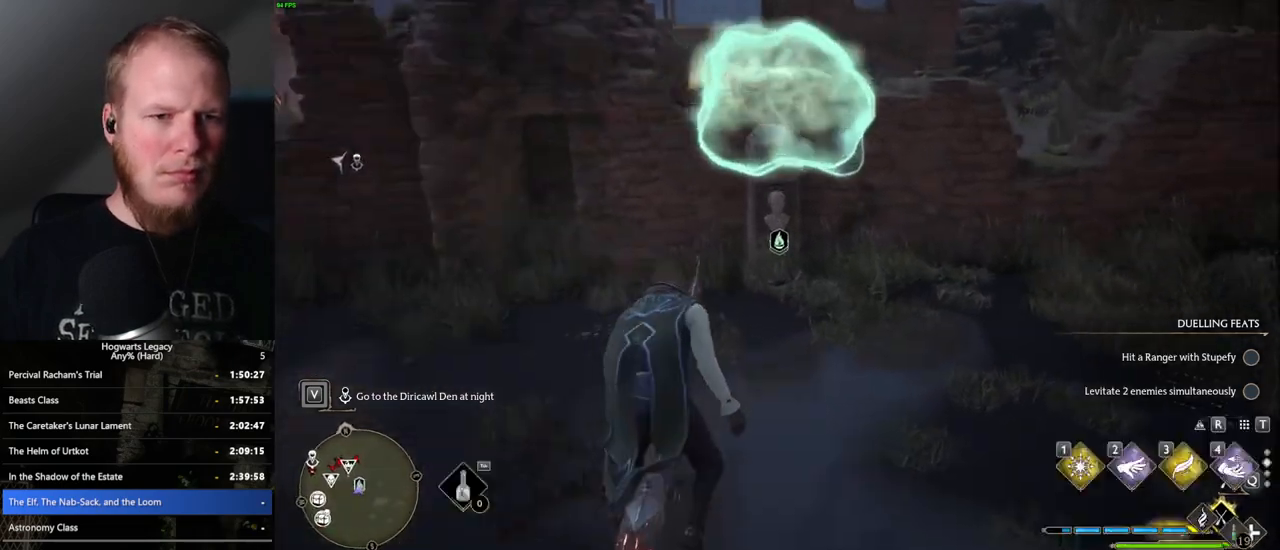
{"keys": ["w"], "mouse": [], "events": [[33, "b", "up"], [217, "d", "down"], [500, "d", "up"]]}
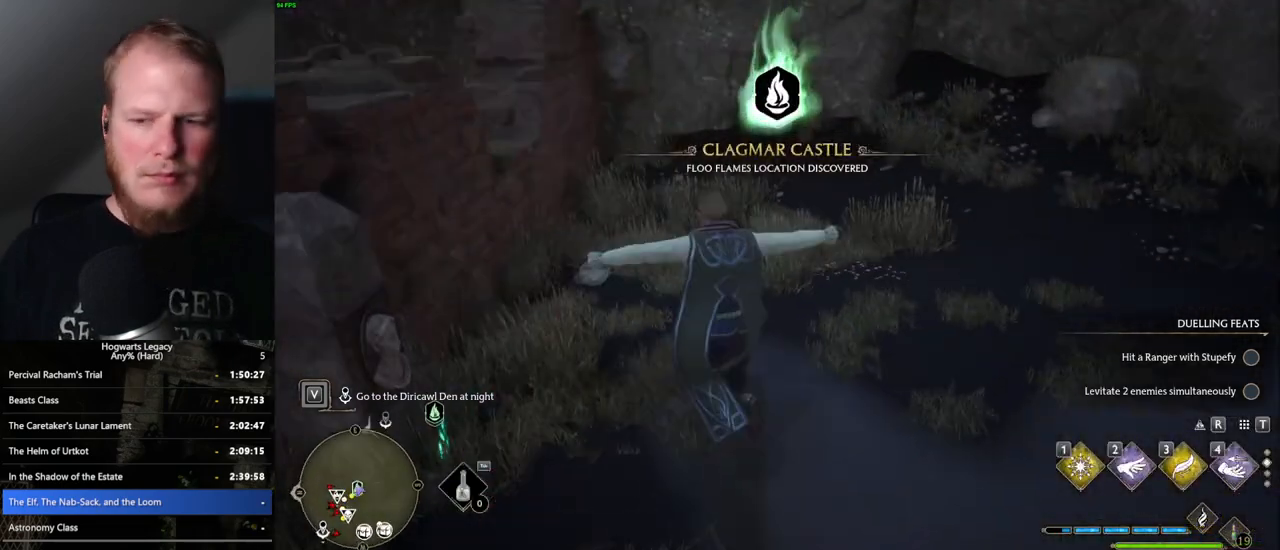
{"keys": ["m"], "mouse": [], "events": [[433, "m", "down"], [433, "w", "up"]]}
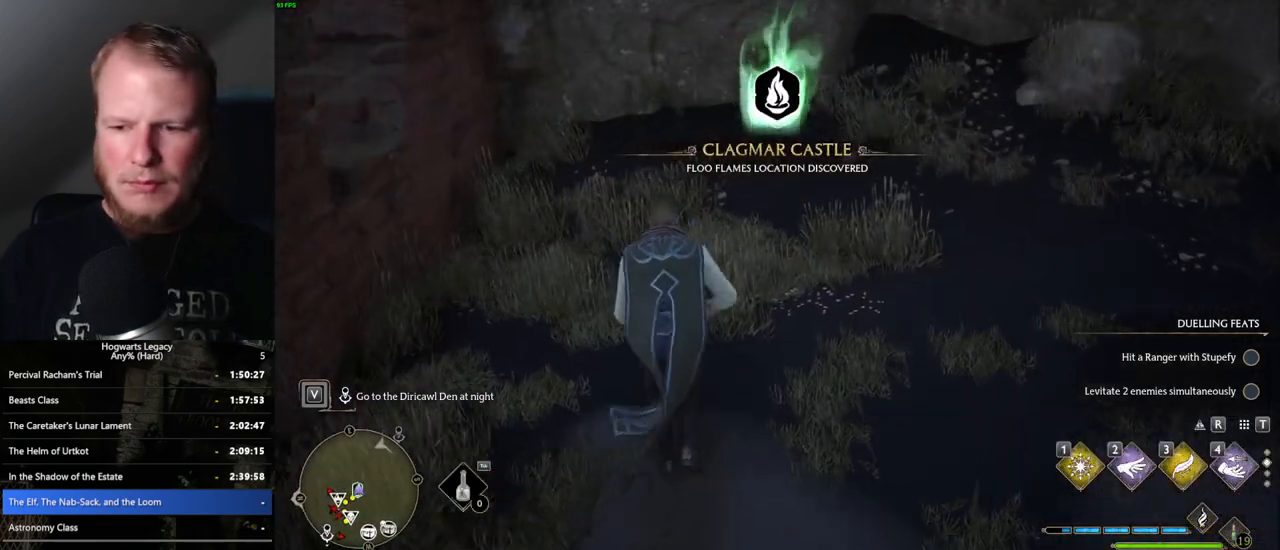
{"keys": [], "mouse": [], "events": [[33, "m", "up"]]}
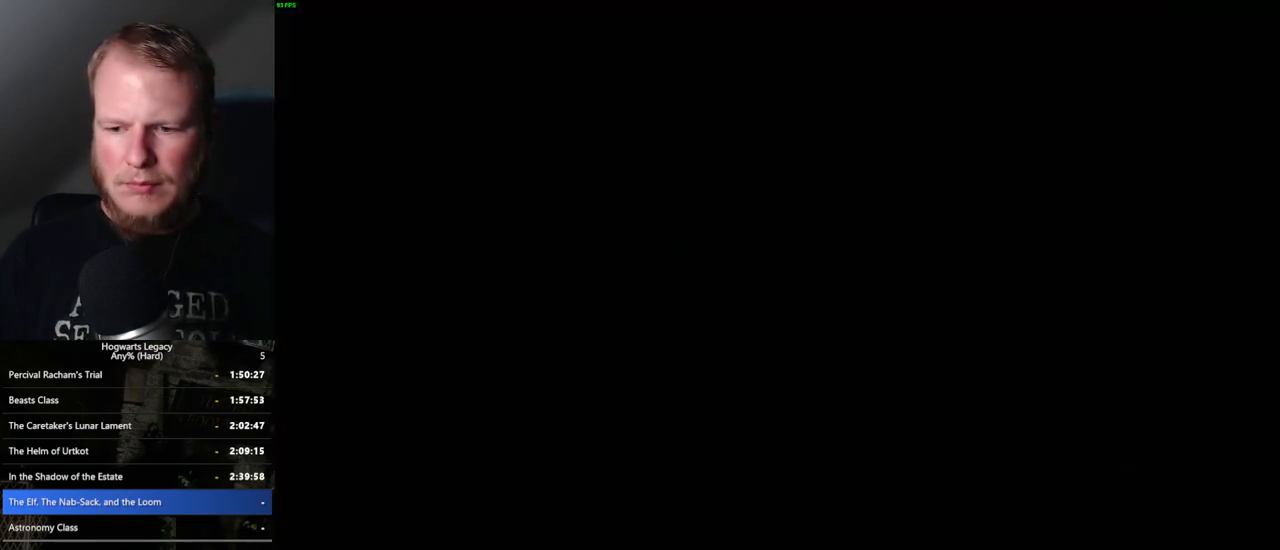
{"keys": [], "mouse": [], "events": []}
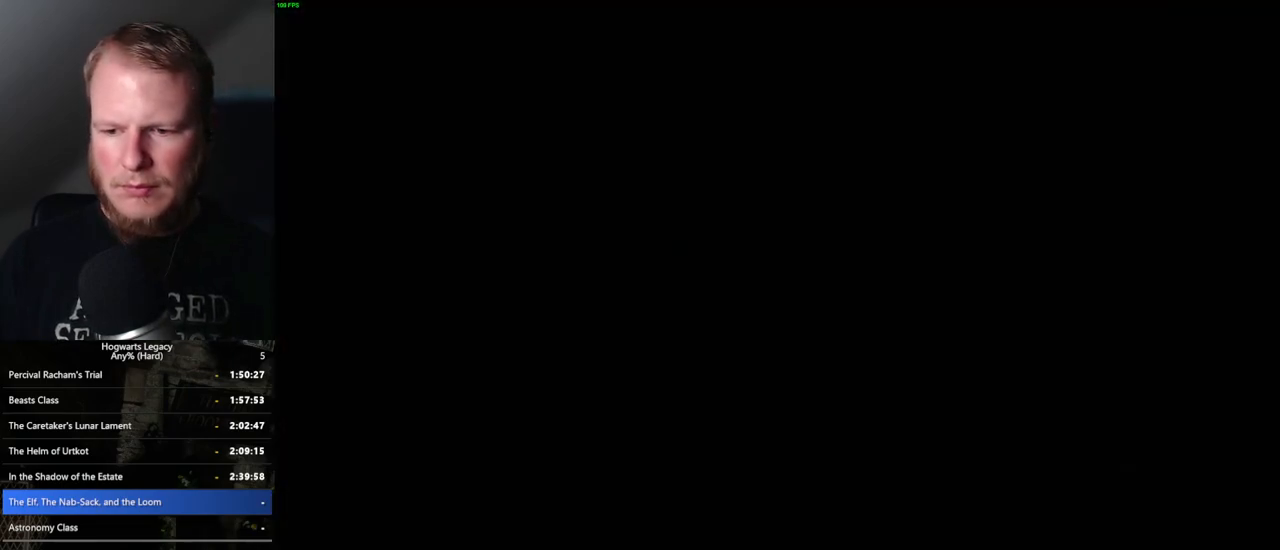
{"keys": [], "mouse": [], "events": []}
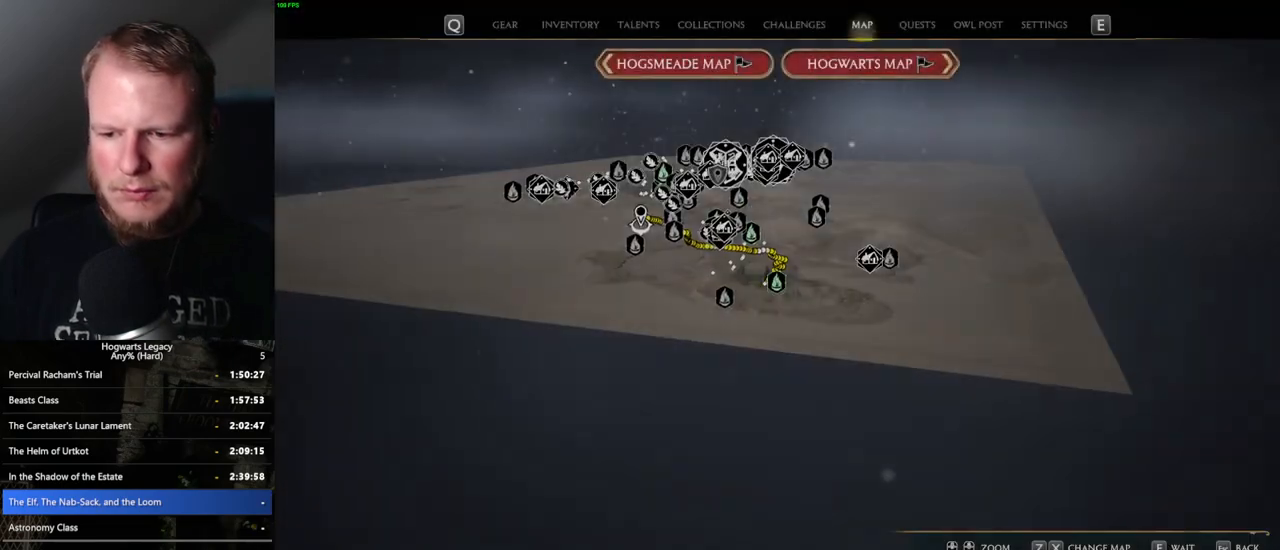
{"keys": [], "mouse": [], "events": []}
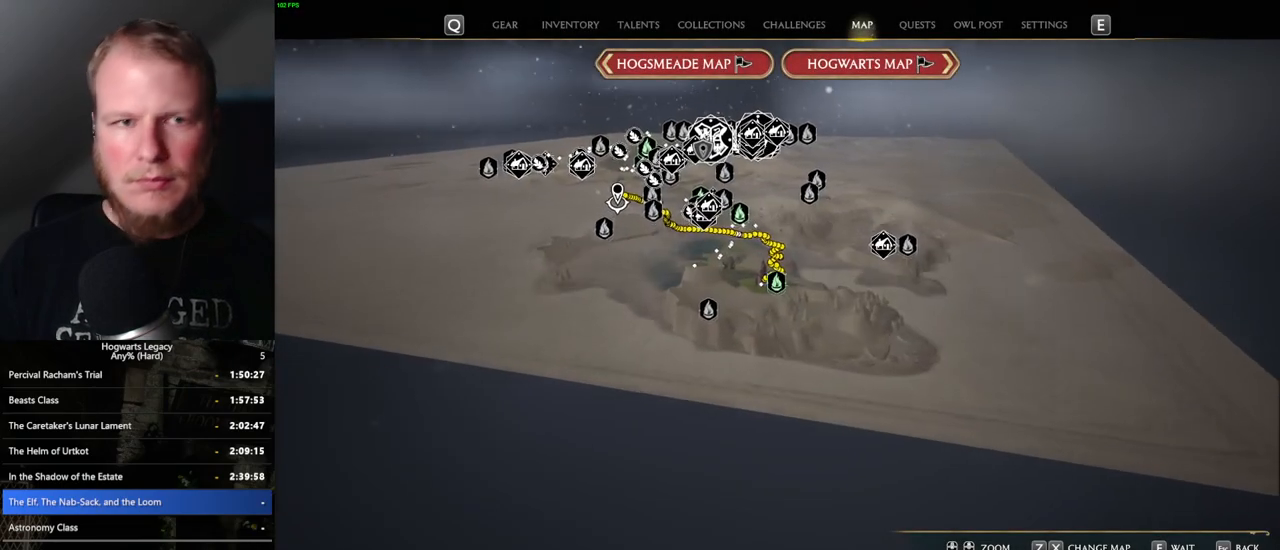
{"keys": [], "mouse": [], "events": []}
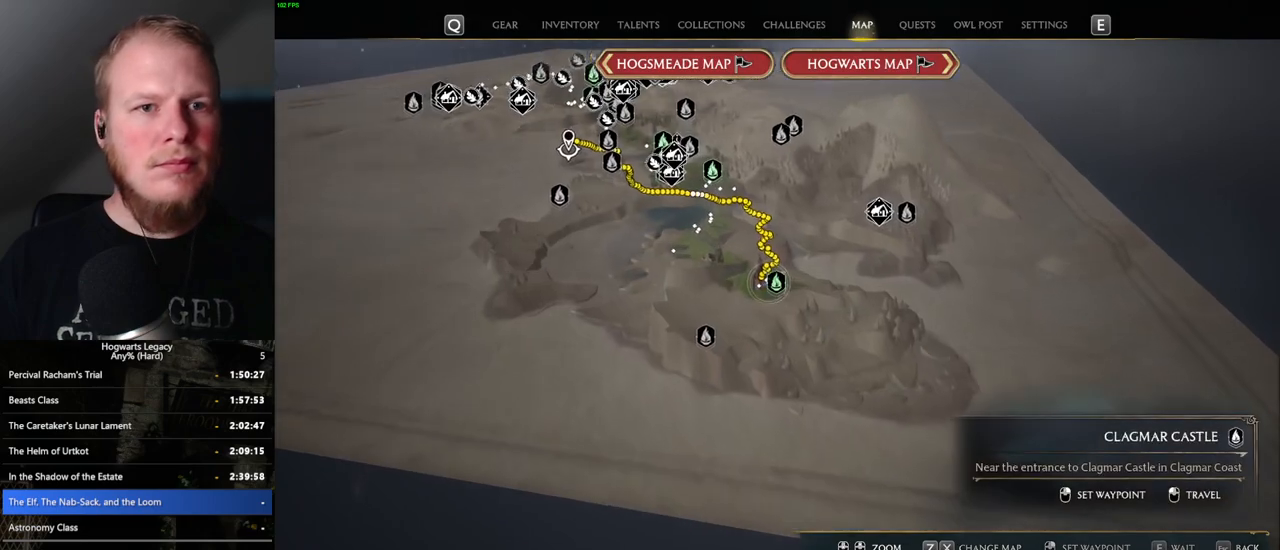
{"keys": [], "mouse": [], "events": [[17, "x", "down"], [100, "x", "up"]]}
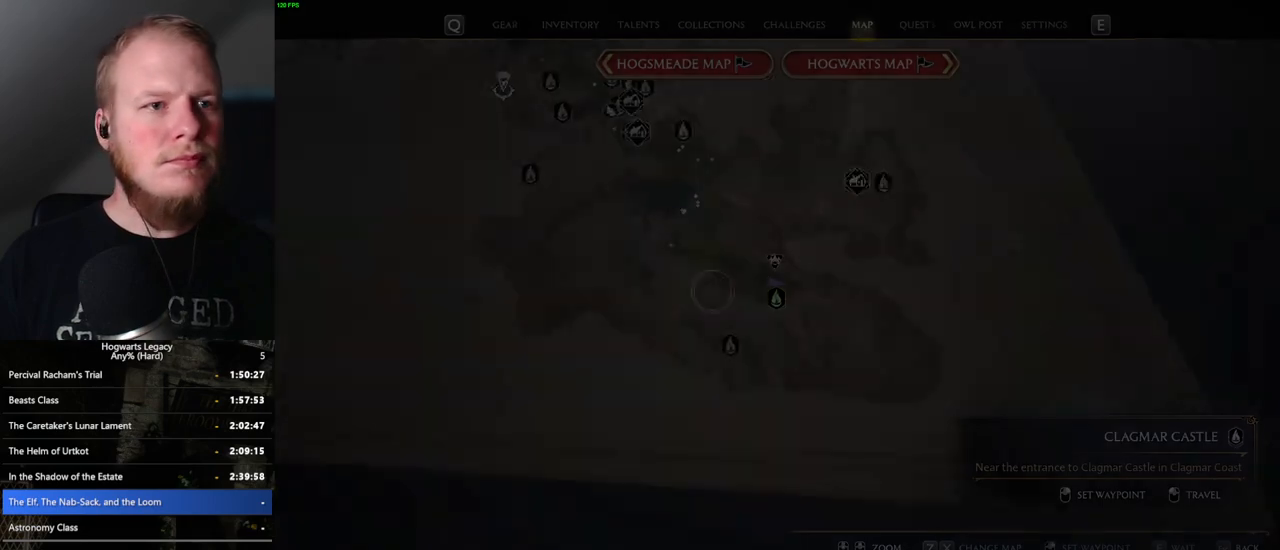
{"keys": [], "mouse": [], "events": []}
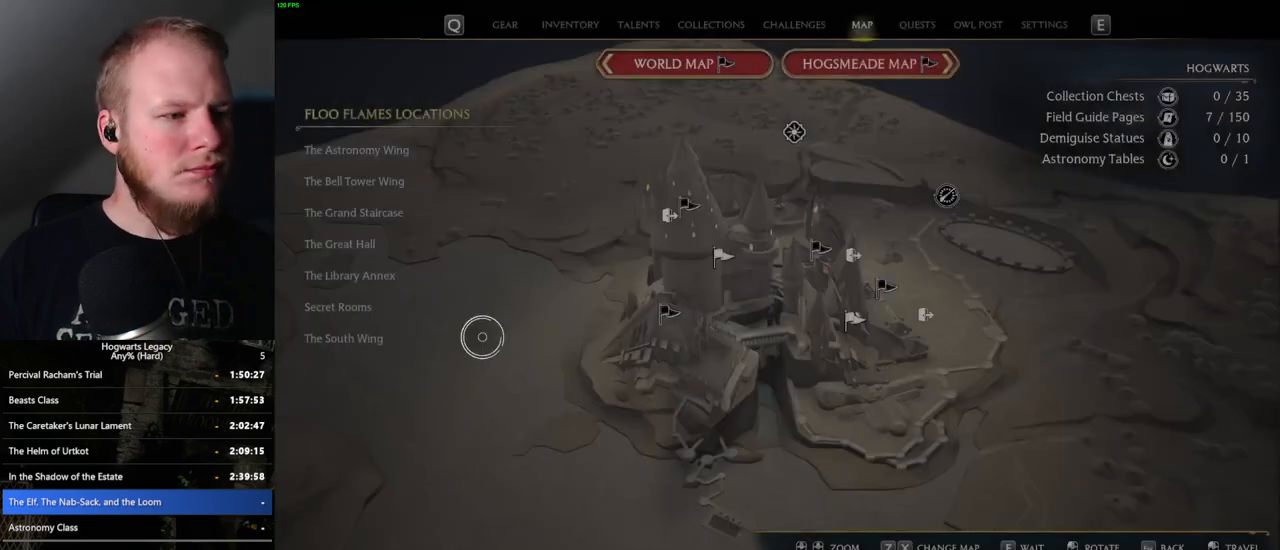
{"keys": [], "mouse": [], "events": [[300, "mouse_left", "down"], [383, "mouse_left", "up"]]}
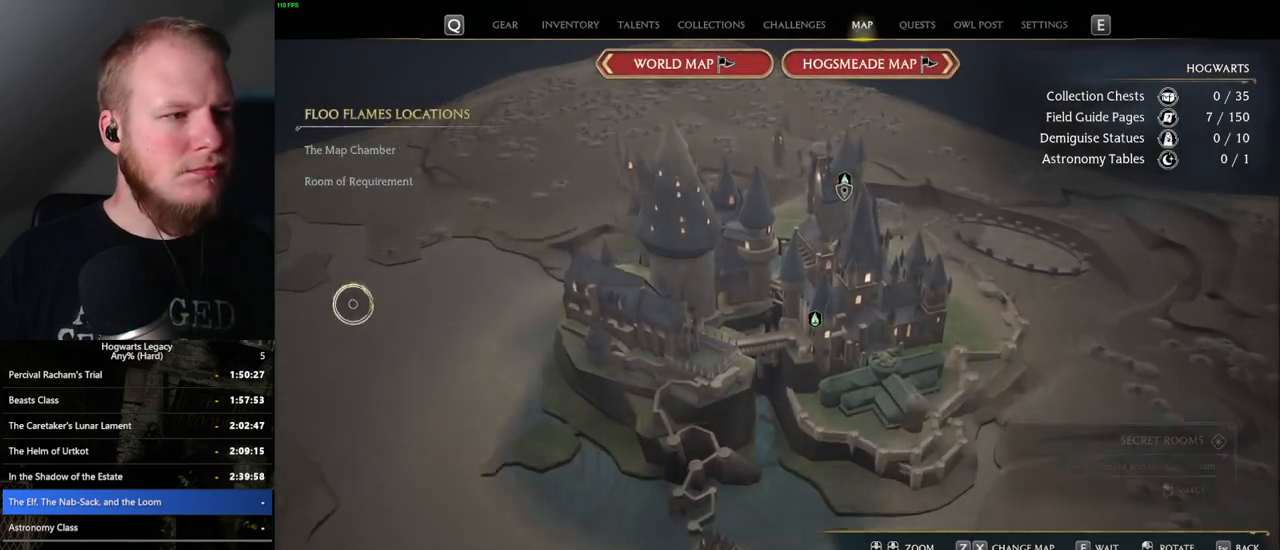
{"keys": [], "mouse": [], "events": []}
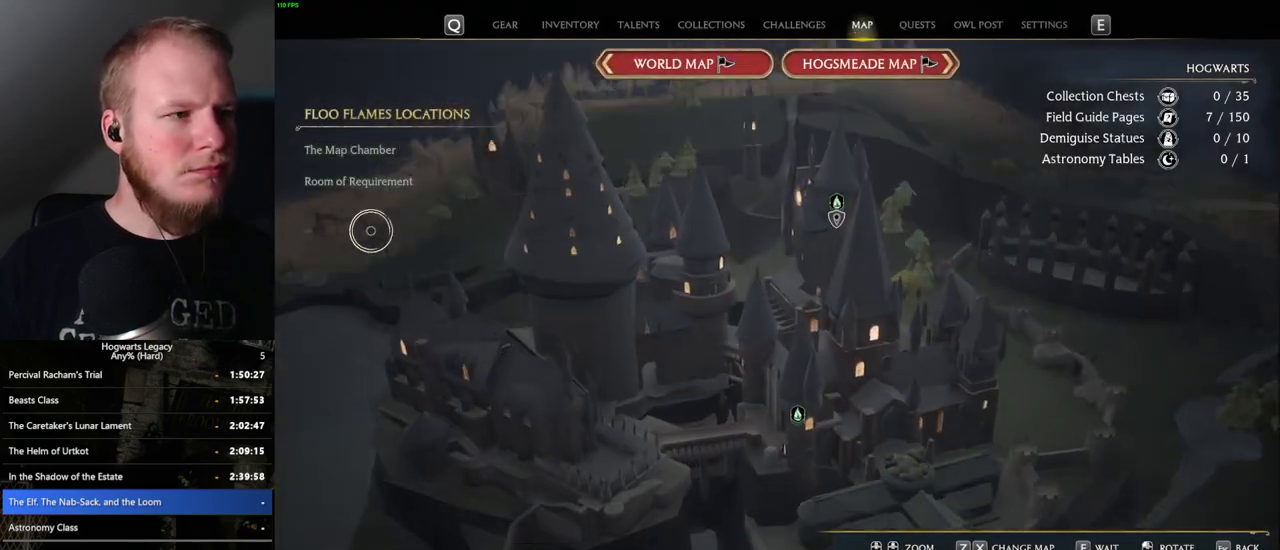
{"keys": [], "mouse": [], "events": []}
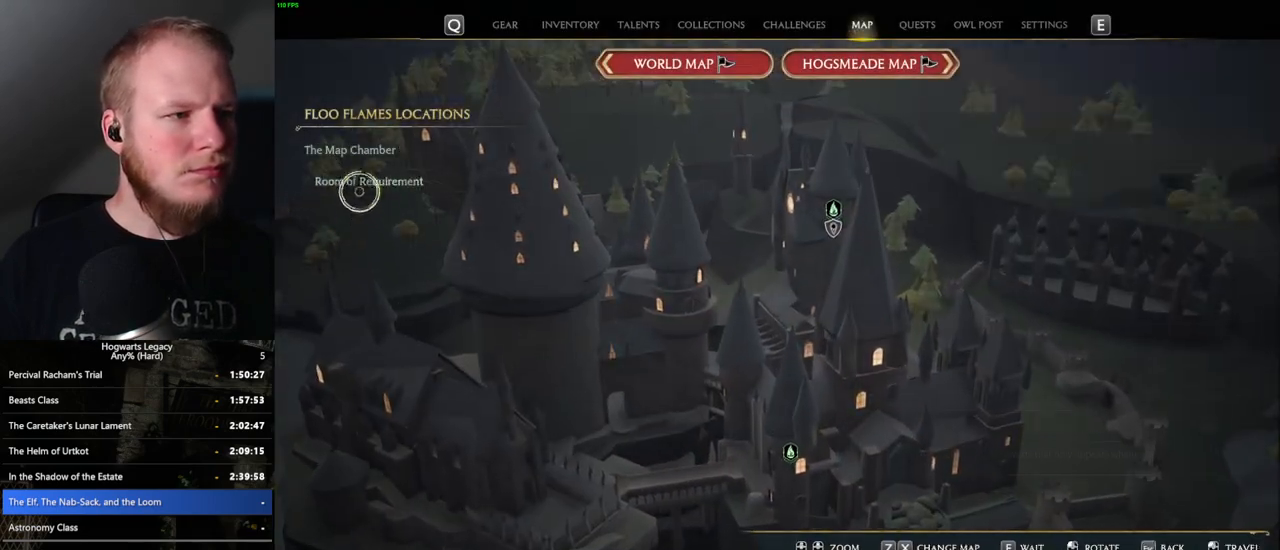
{"keys": [], "mouse": [], "events": [[50, "mouse_left", "down"], [133, "mouse_left", "up"]]}
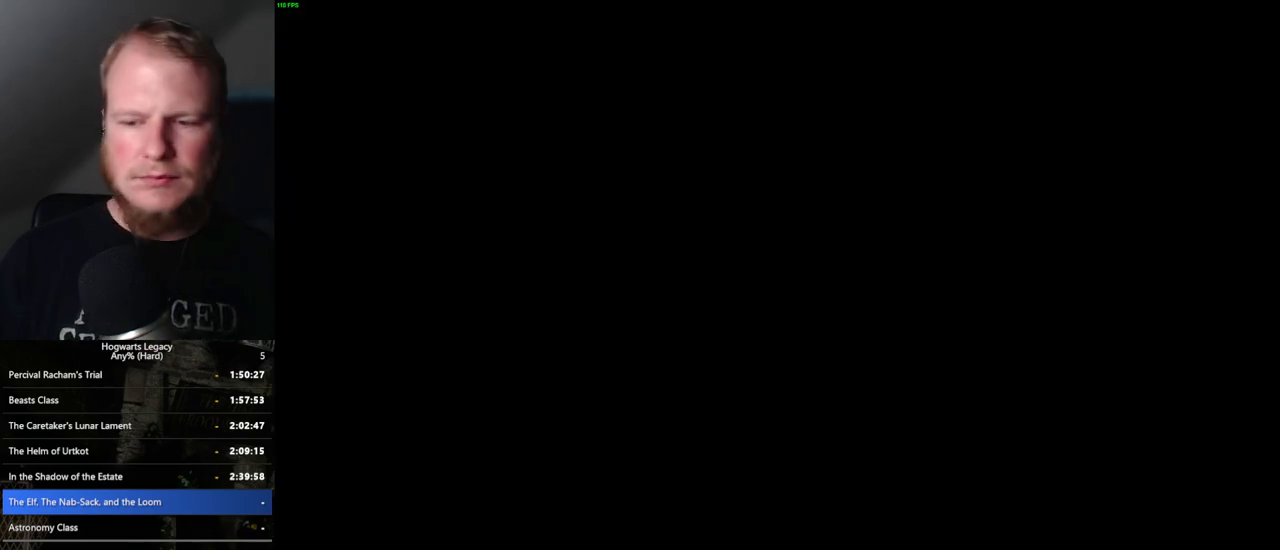
{"keys": [], "mouse": [], "events": [[100, "alt_l", "down"], [283, "tab", "down"], [383, "alt_l", "up"], [450, "tab", "up"]]}
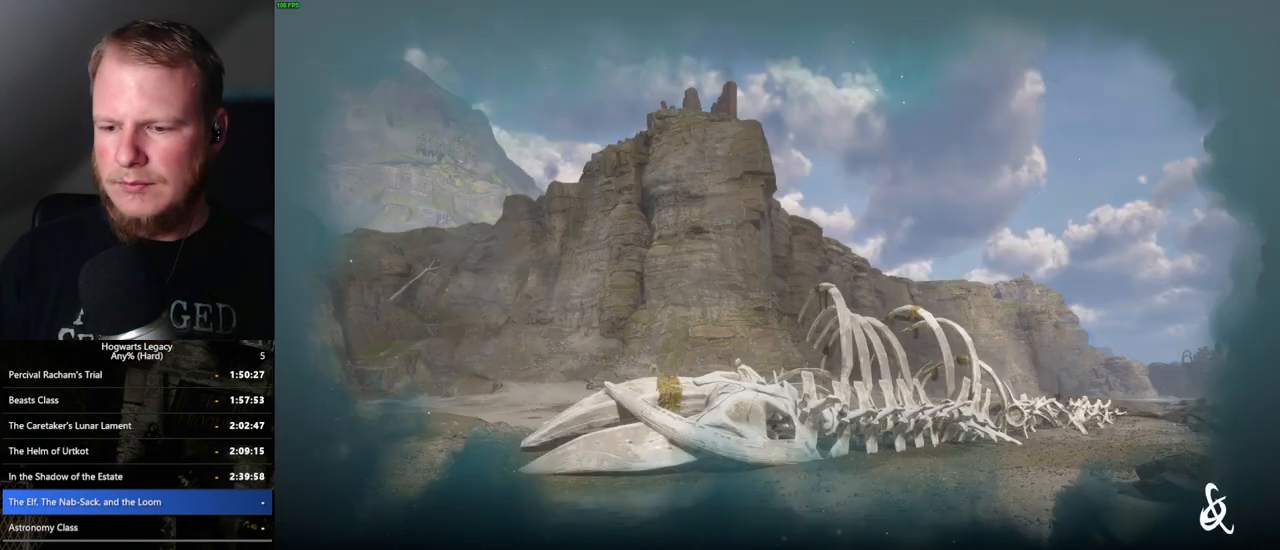
{"keys": [], "mouse": [], "events": []}
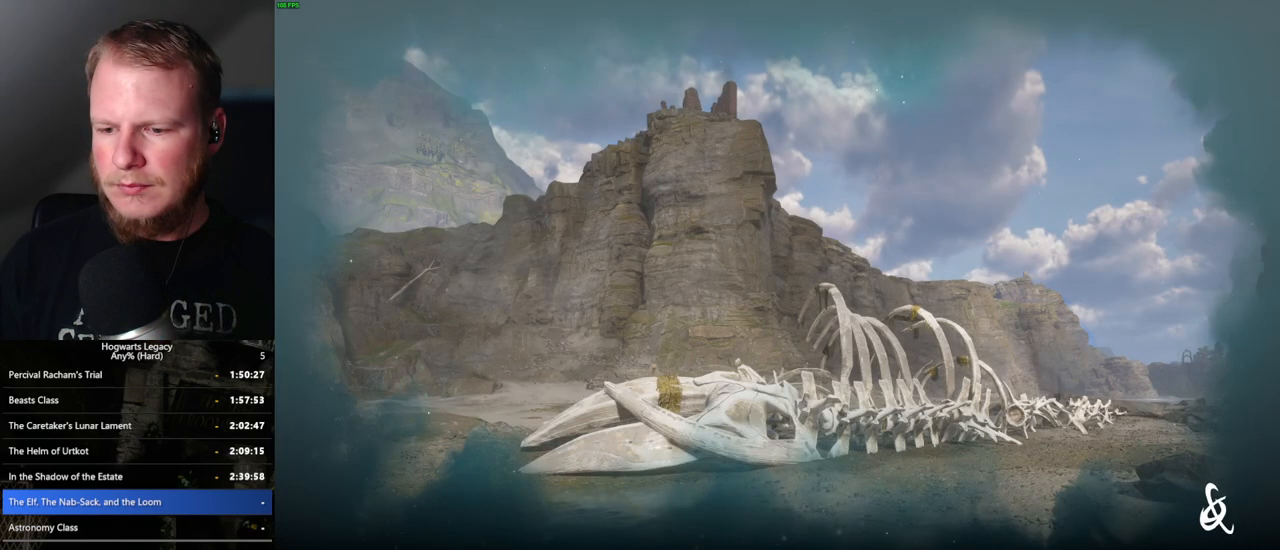
{"keys": [], "mouse": [], "events": [[167, "mouse_wheel", "down"], [217, "mouse_wheel", "up"], [283, "mouse_wheel", "down"], [317, "mouse_wheel", "up"], [417, "mouse_wheel", "down"], [450, "mouse_wheel", "up"]]}
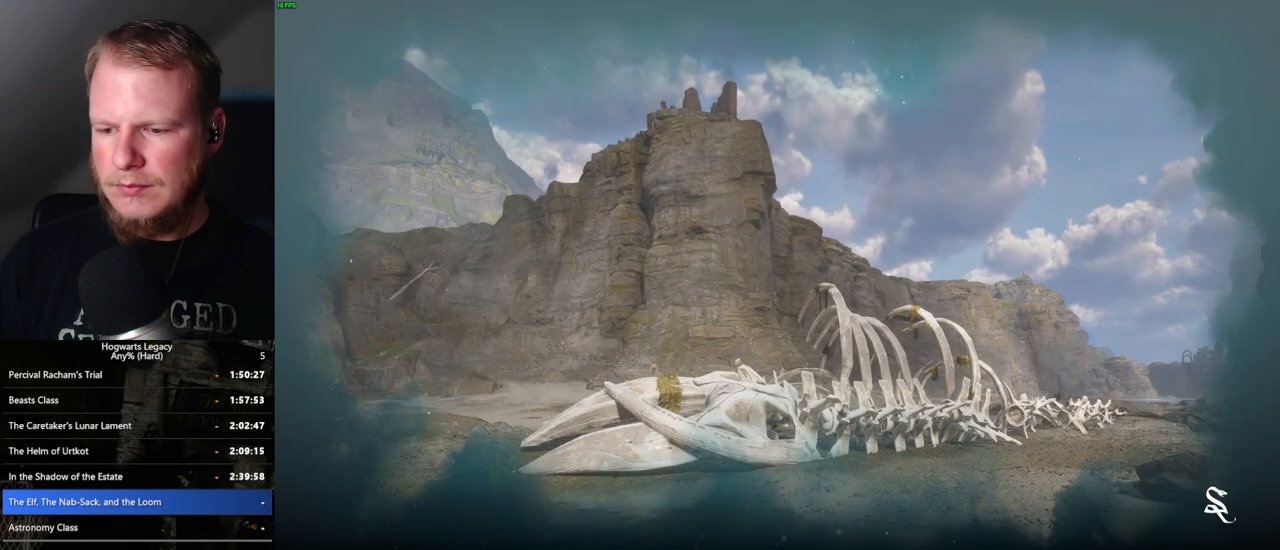
{"keys": [], "mouse": [], "events": [[17, "mouse_wheel", "down"], [167, "mouse_wheel", "up"], [200, "mouse_wheel", "down"], [233, "mouse_wheel", "up"]]}
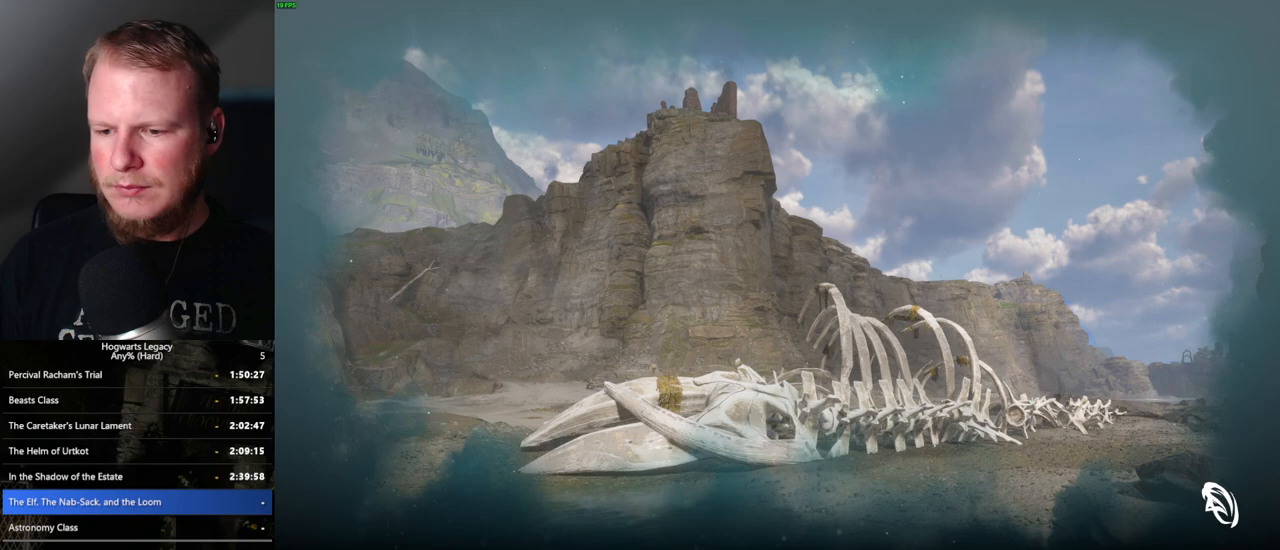
{"keys": [], "mouse": [], "events": []}
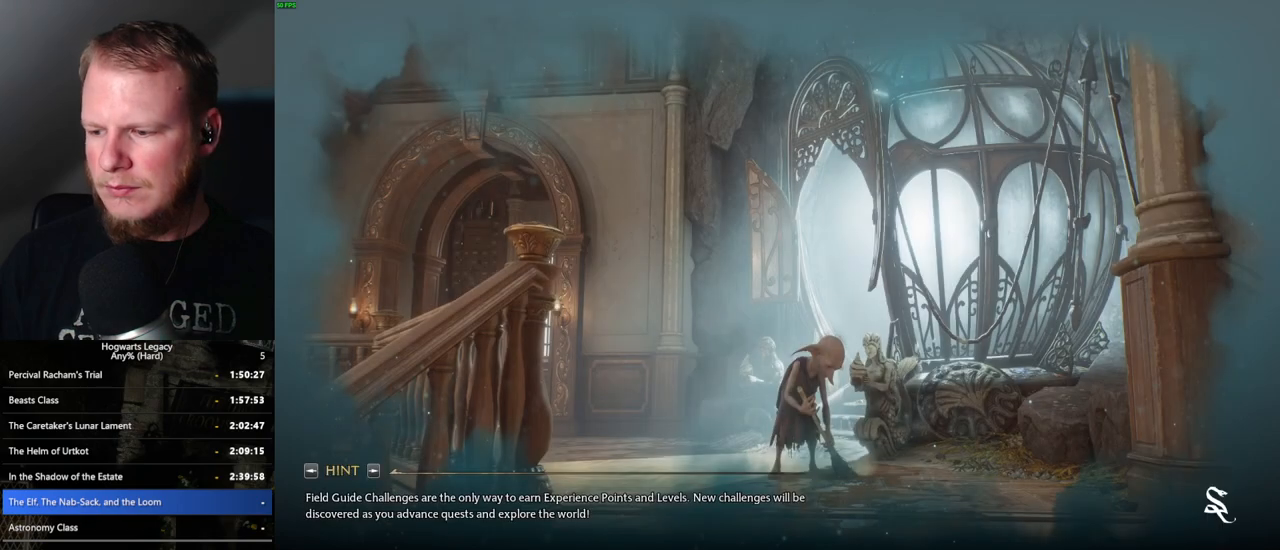
{"keys": [], "mouse": [], "events": [[217, "mouse_left", "down"], [283, "mouse_left", "up"]]}
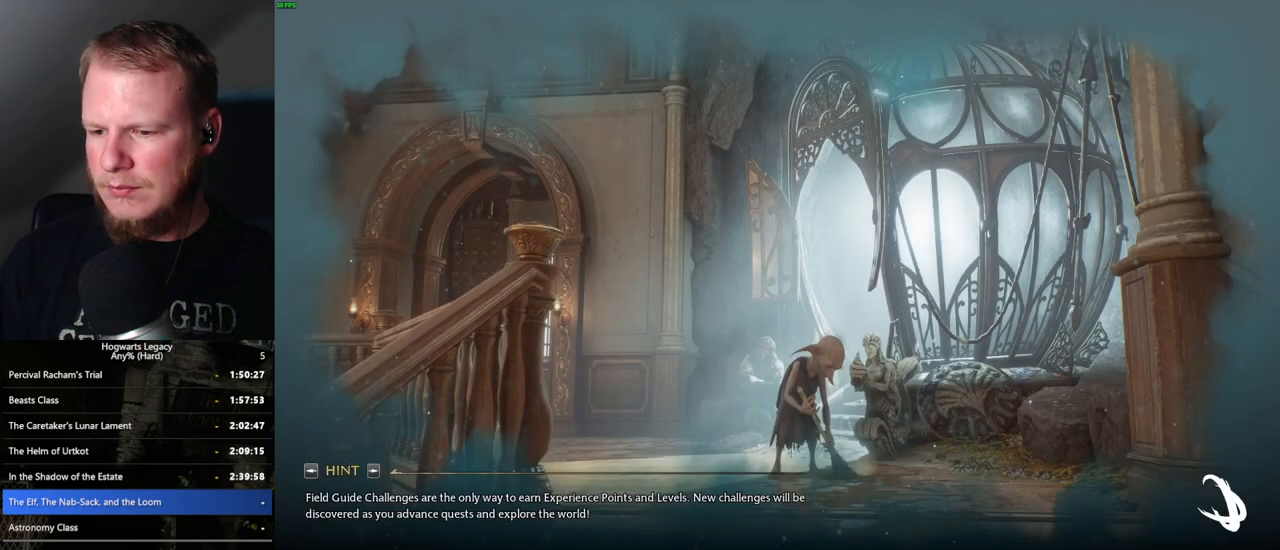
{"keys": [], "mouse": [], "events": []}
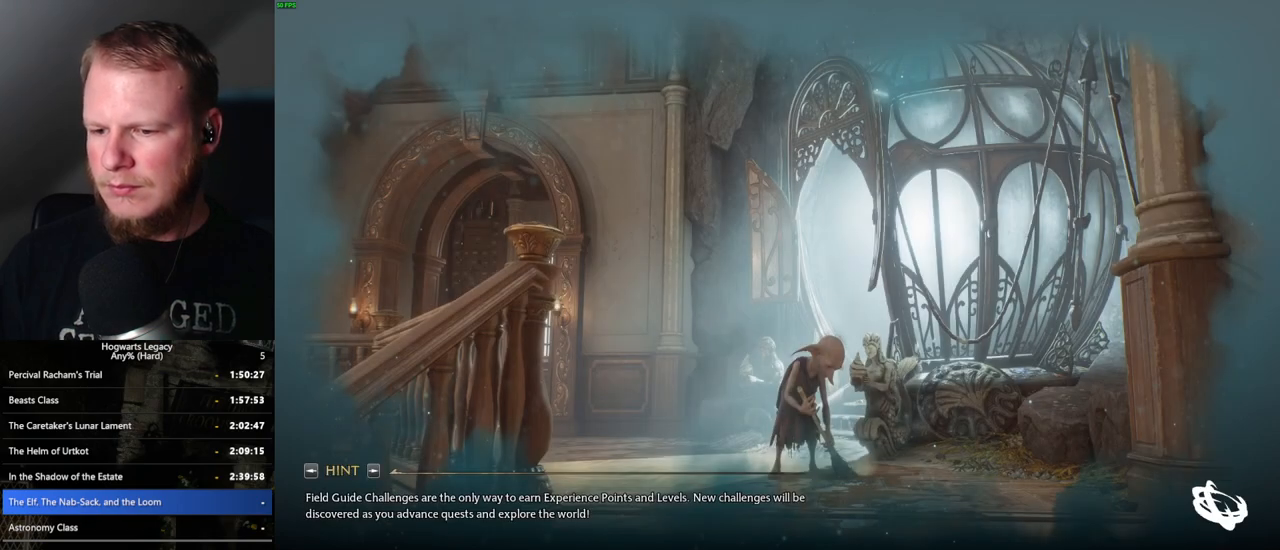
{"keys": [], "mouse": [], "events": []}
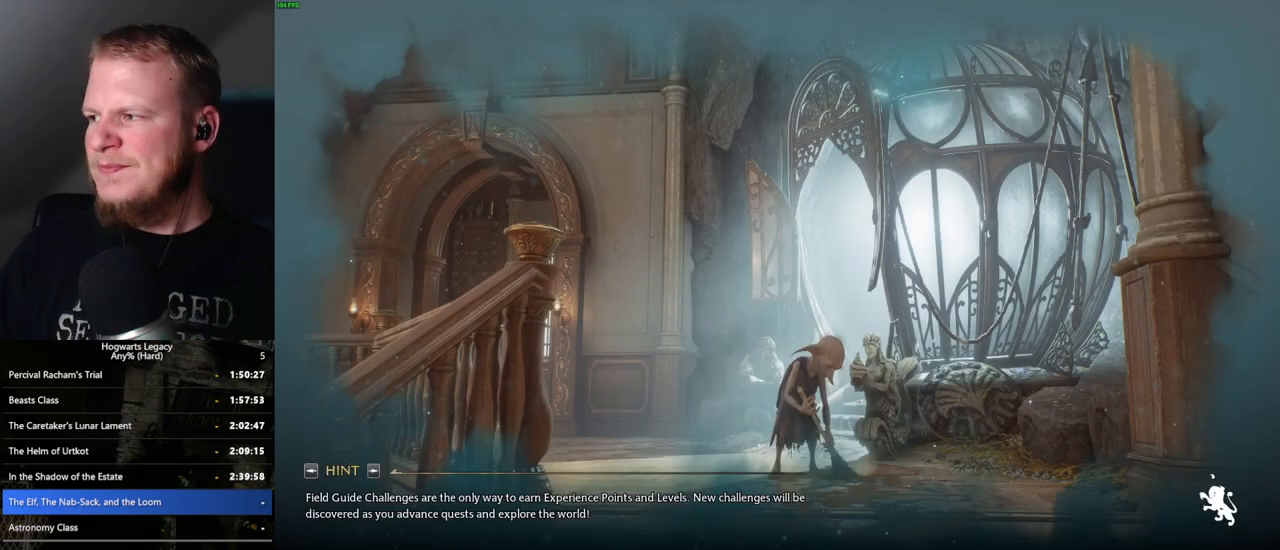
{"keys": [], "mouse": [], "events": []}
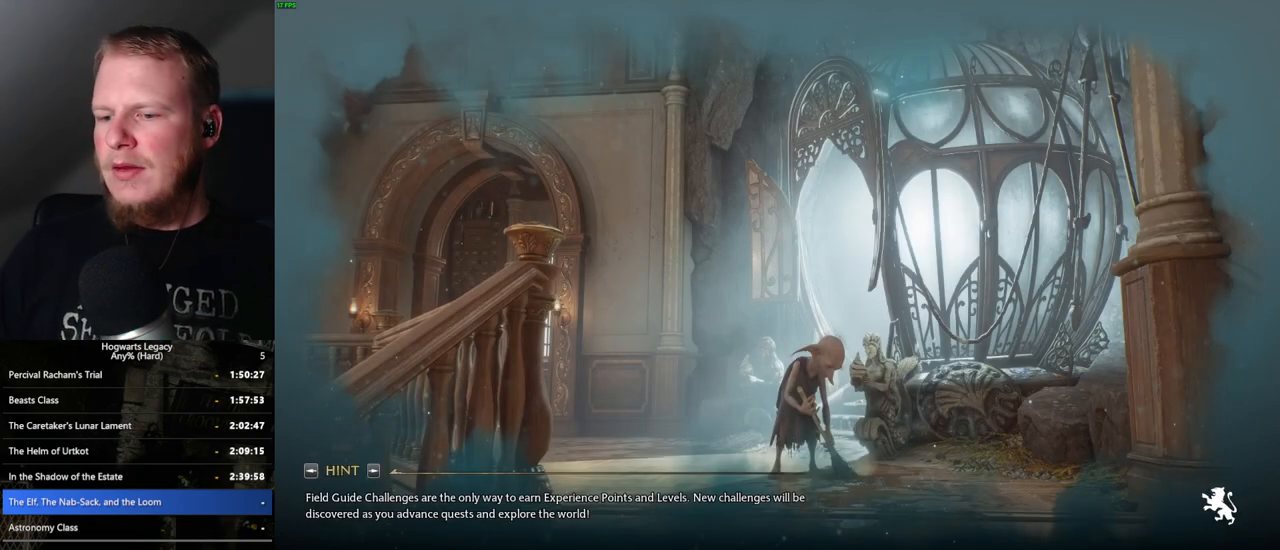
{"keys": [], "mouse": [], "events": []}
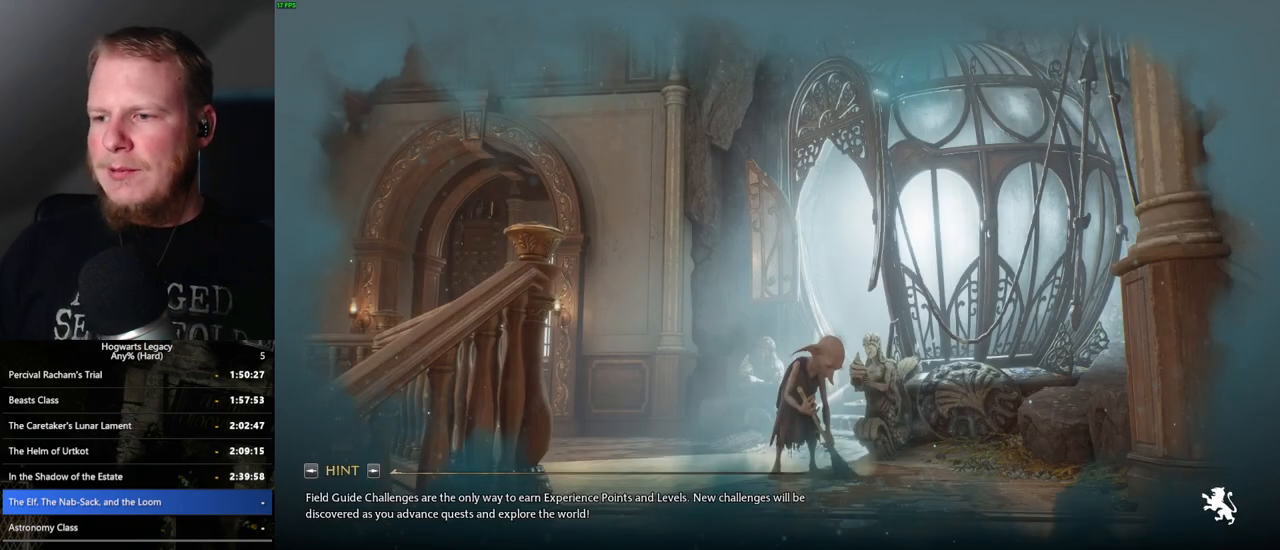
{"keys": [], "mouse": [], "events": []}
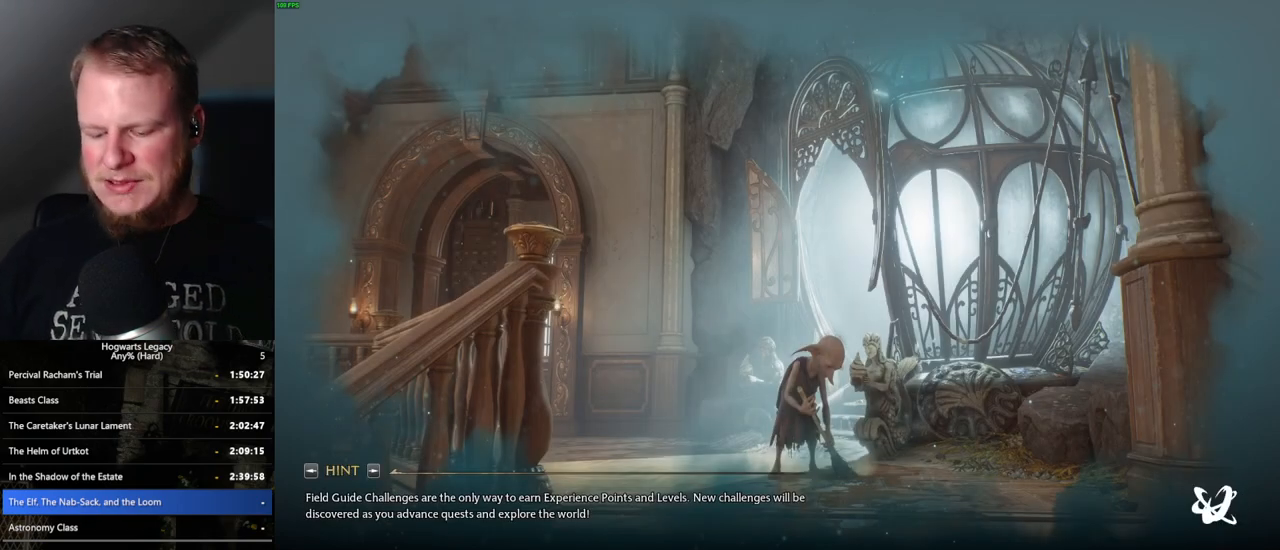
{"keys": [], "mouse": [], "events": []}
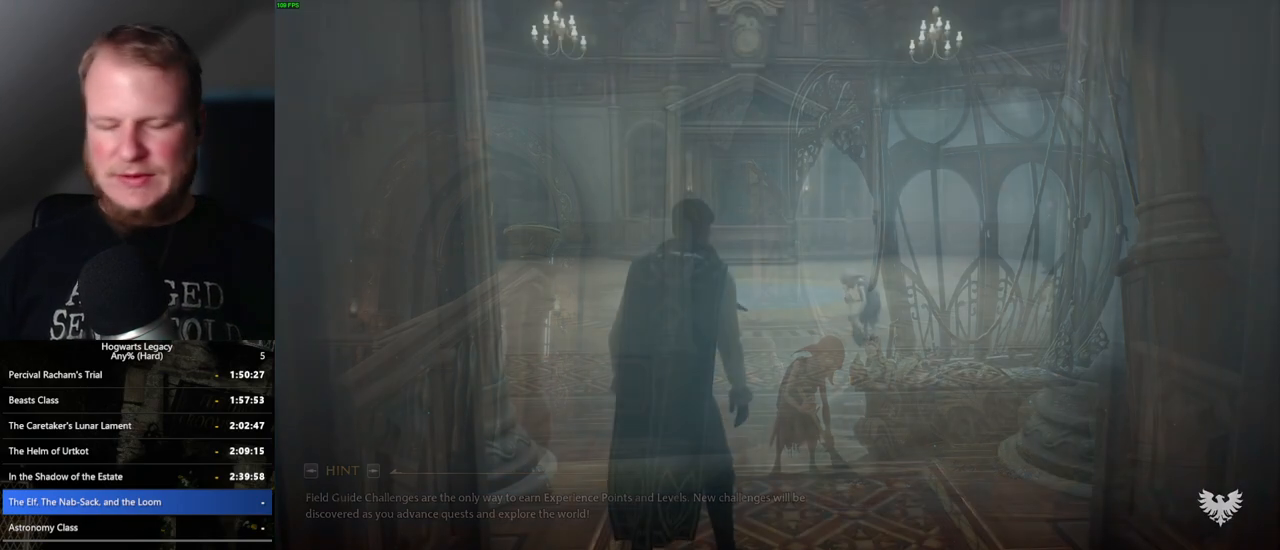
{"keys": [], "mouse": [], "events": []}
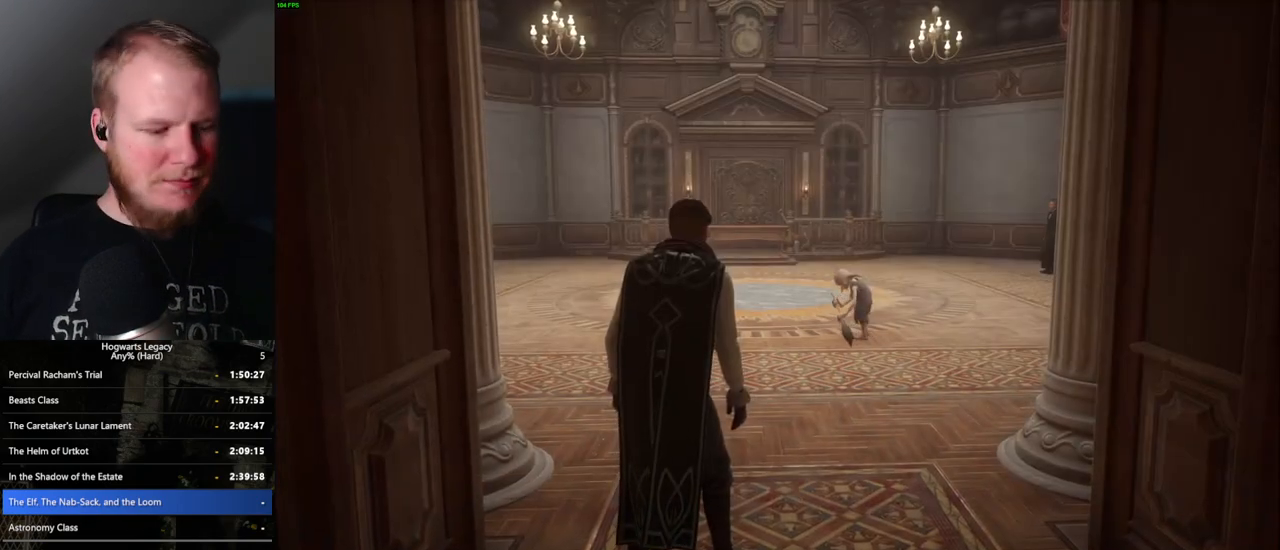
{"keys": [], "mouse": [], "events": [[133, "q", "down"], [133, "w", "down"], [250, "w", "up"], [450, "q", "up"]]}